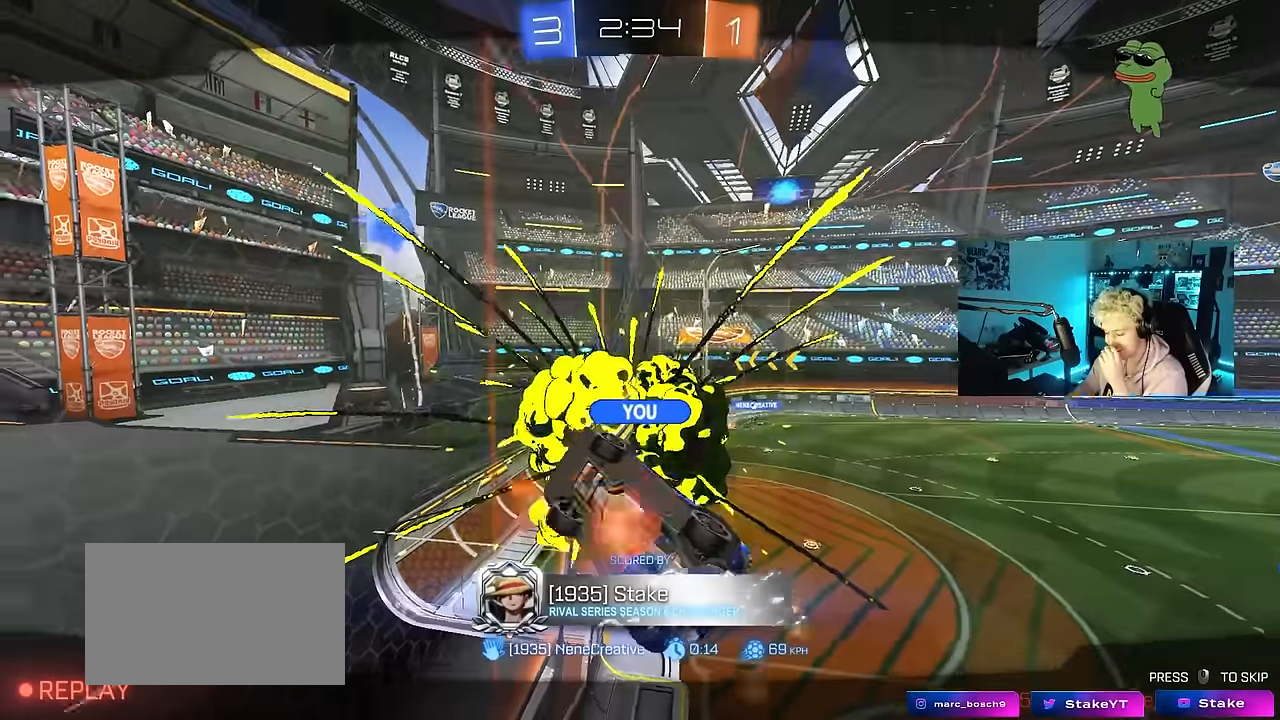
Gameplay with keyboard and mouse; each line is a JSON object with the keys and mouse buttons held at the frame after it. "events" lists presses ("down") and releases ("up") of "1", "2", "3", "4", "5", "a", "alt", "c", "caps_lock", "ctrl", "d", "e", "f", "g", "q", "r", "s", "shift", "space", "t", "tab", "v", "w", "x", "z", "mouse_left", "mouse_wheel" and "mouse_right" between this image and that frame as [ms after this image, input, new state], when the widget could be followed in between. "mouse_left", "mouse_wheel", "mouse_right" = the "left", "wheel", "right" buttons of the "mouse" list. No other keys are recorded. "wheel" means that the mouse wheel is clicked or scrolled. Mouse movement is not recorded.
{"keys": [], "mouse": [], "events": [[50, "mouse_right", "down"], [234, "mouse_right", "up"]]}
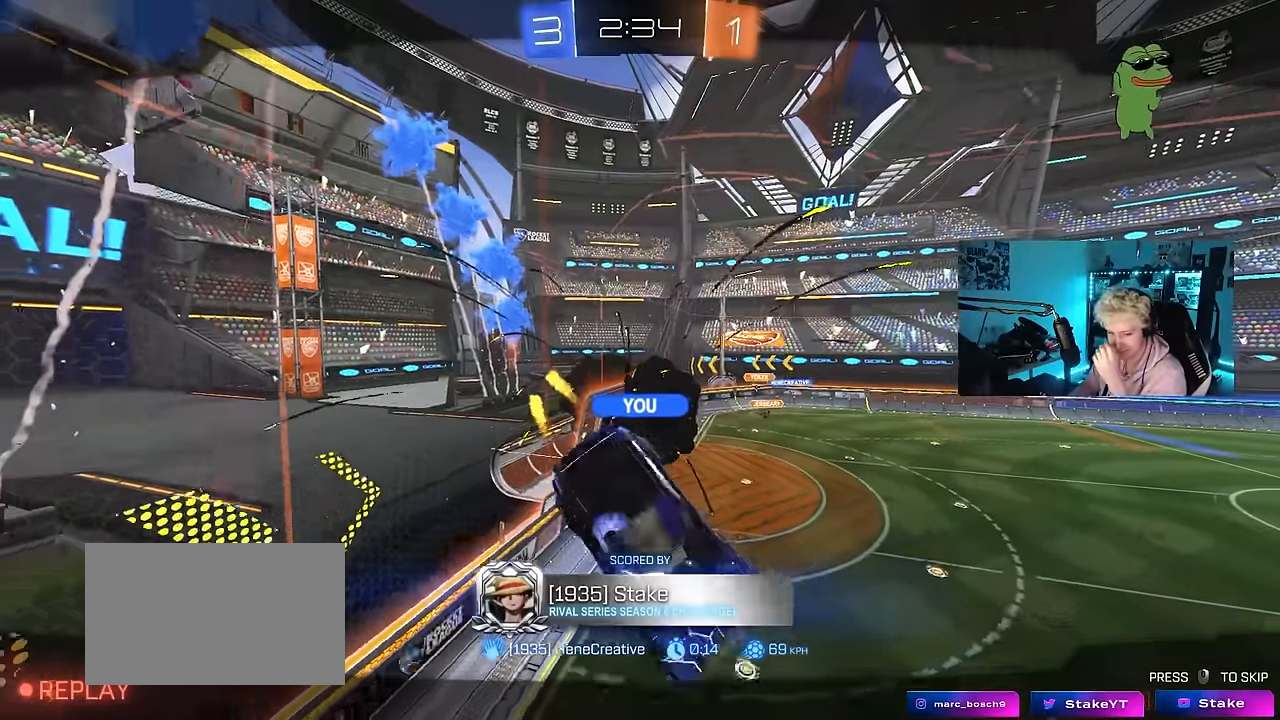
{"keys": [], "mouse": [], "events": []}
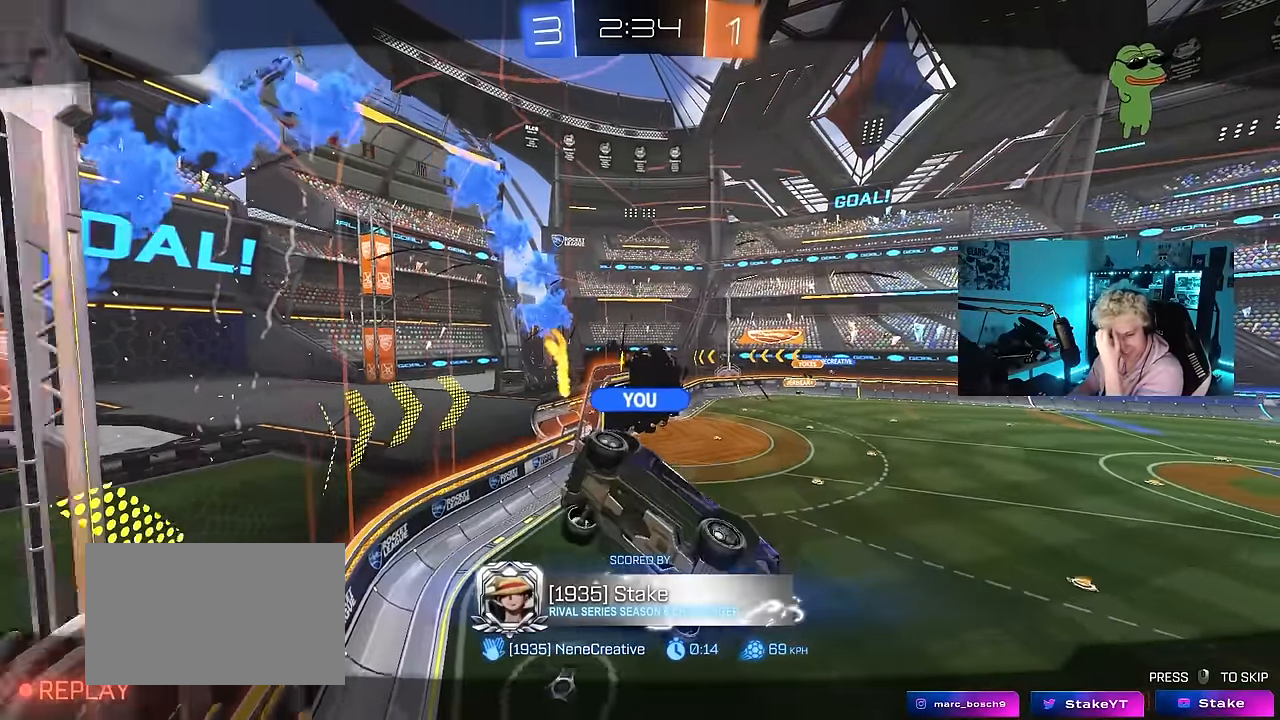
{"keys": [], "mouse": [], "events": []}
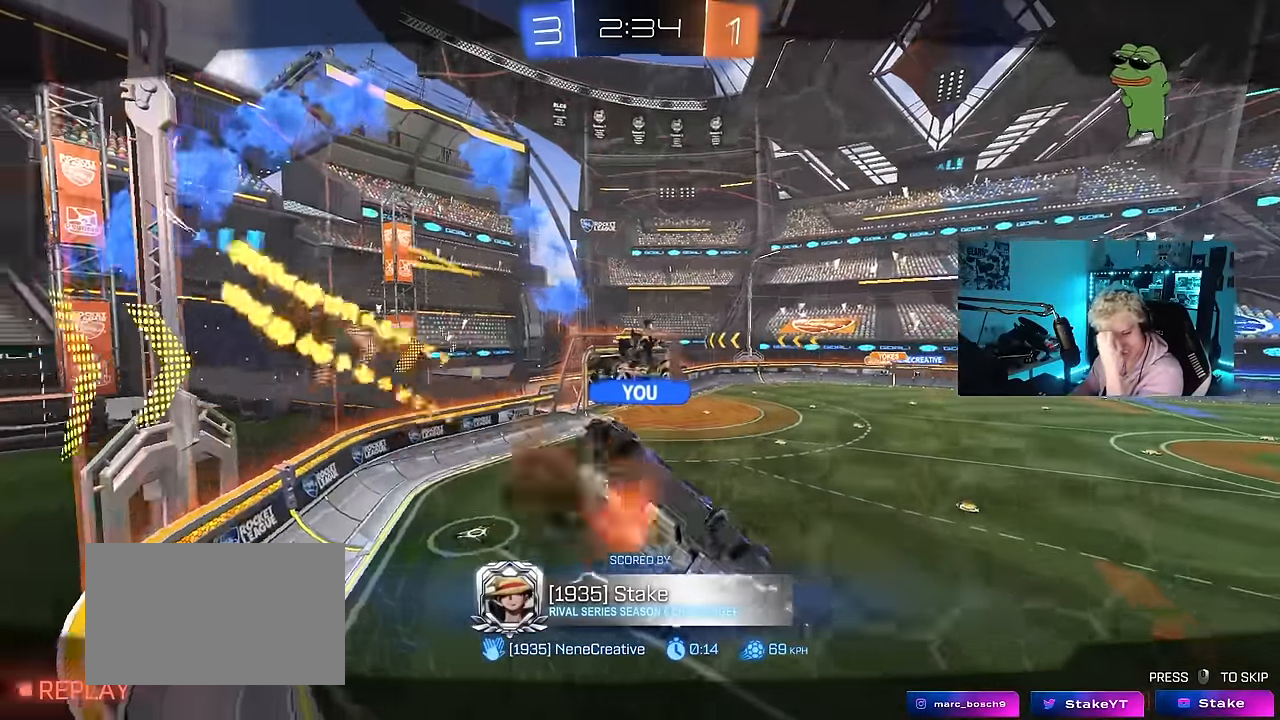
{"keys": [], "mouse": [], "events": []}
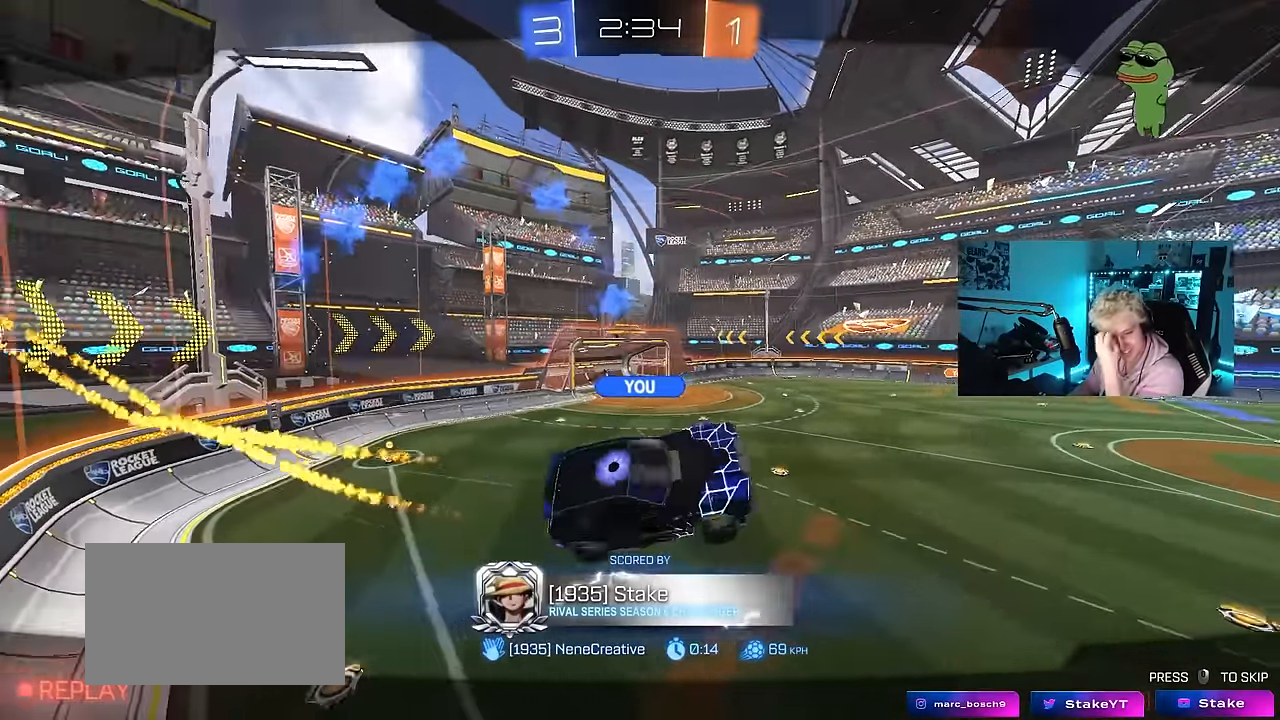
{"keys": [], "mouse": [], "events": []}
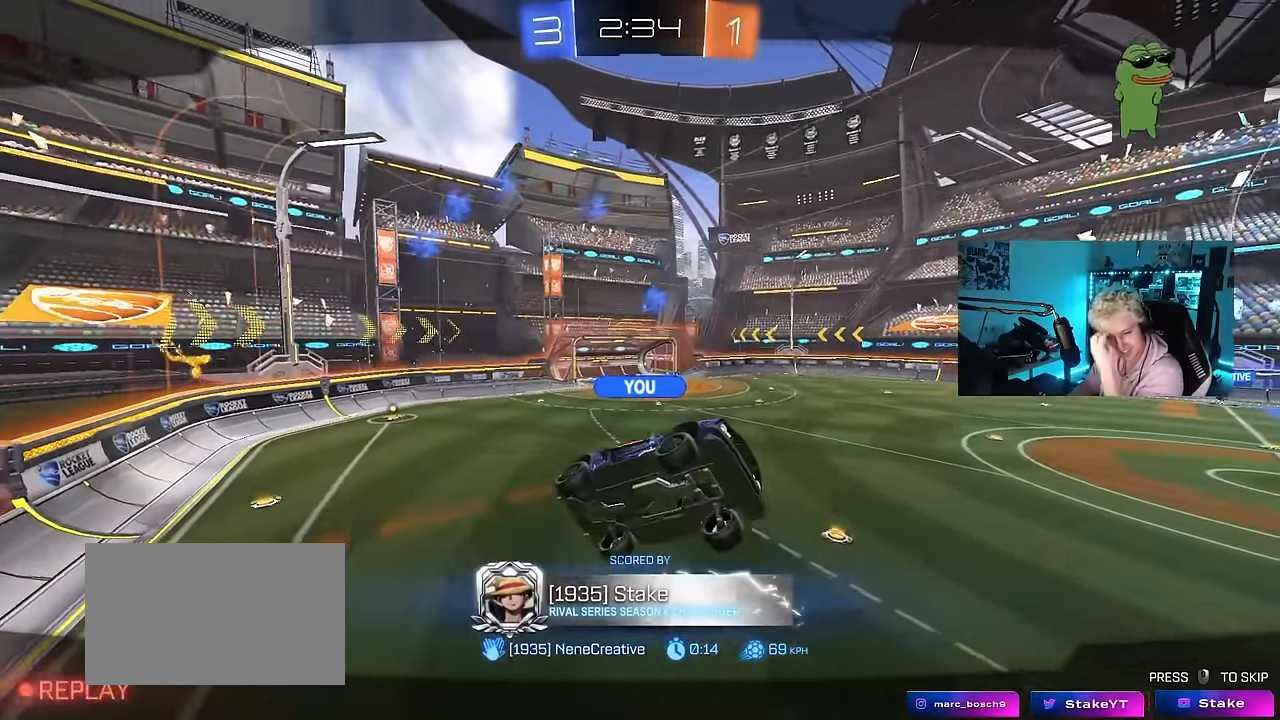
{"keys": [], "mouse": [], "events": []}
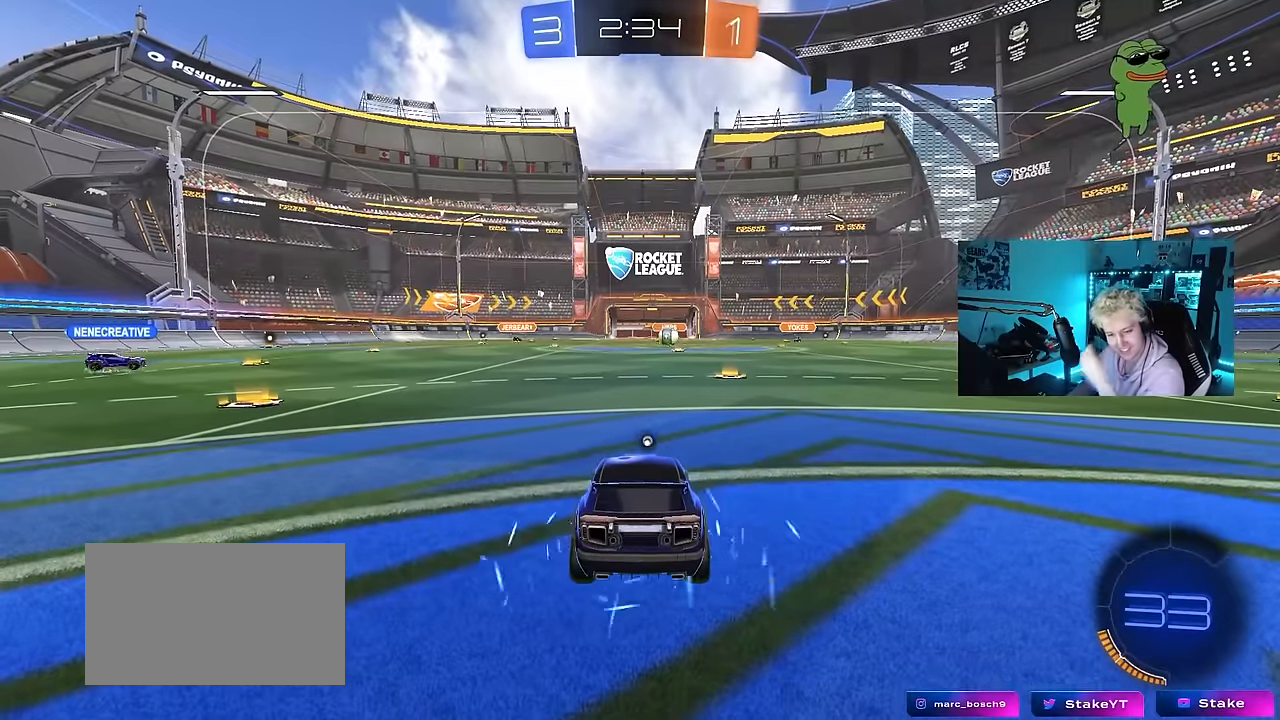
{"keys": [], "mouse": [], "events": []}
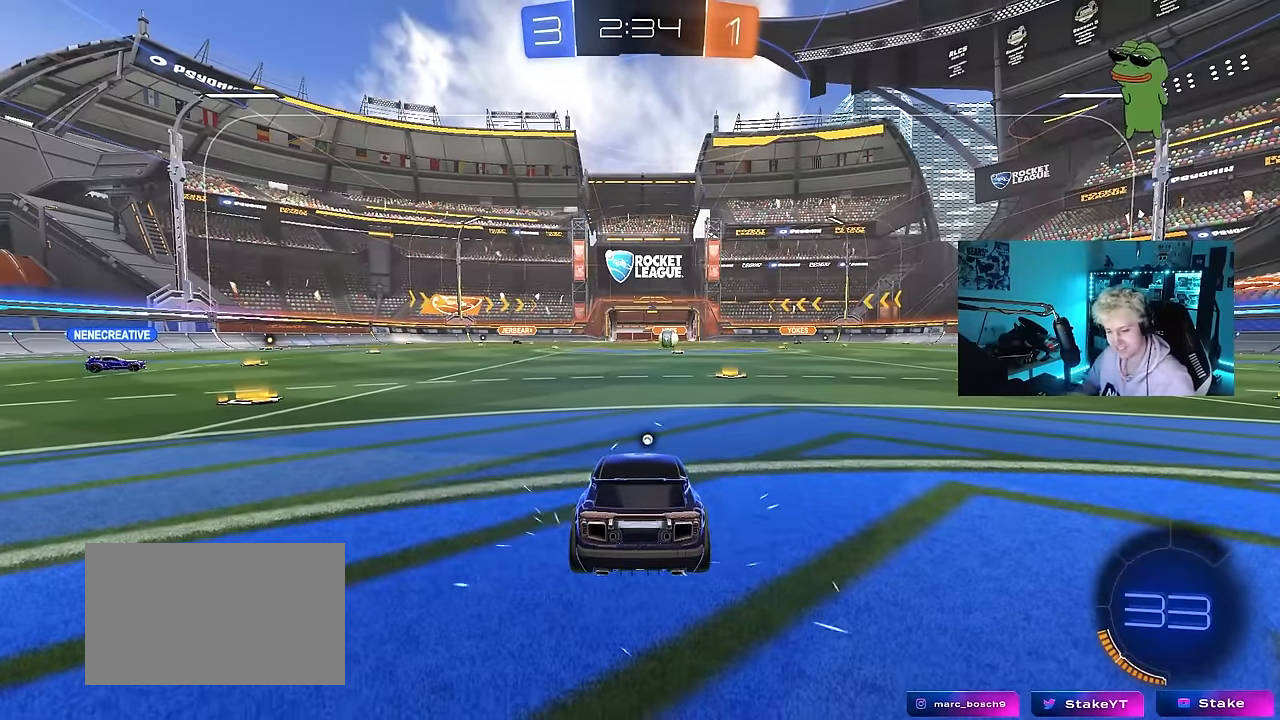
{"keys": ["tab"], "mouse": [], "events": [[484, "tab", "down"]]}
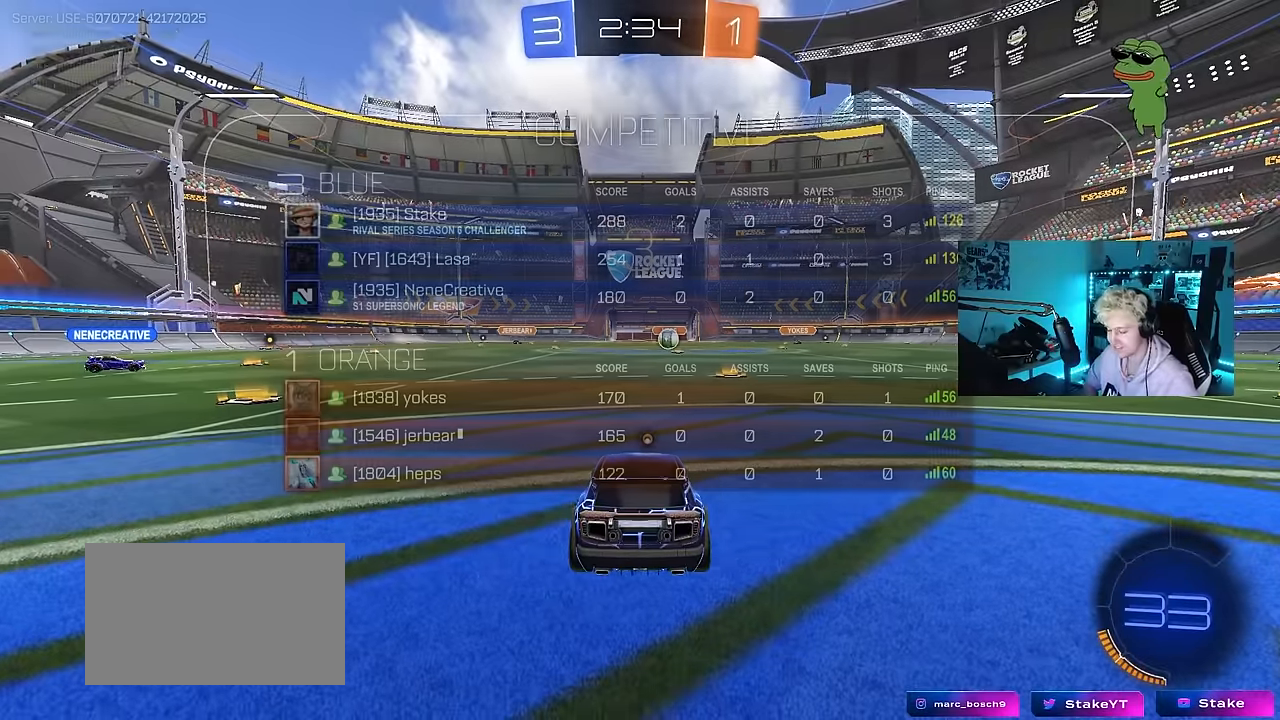
{"keys": [], "mouse": ["wheel"], "events": [[450, "tab", "up"], [500, "mouse_wheel", "down"]]}
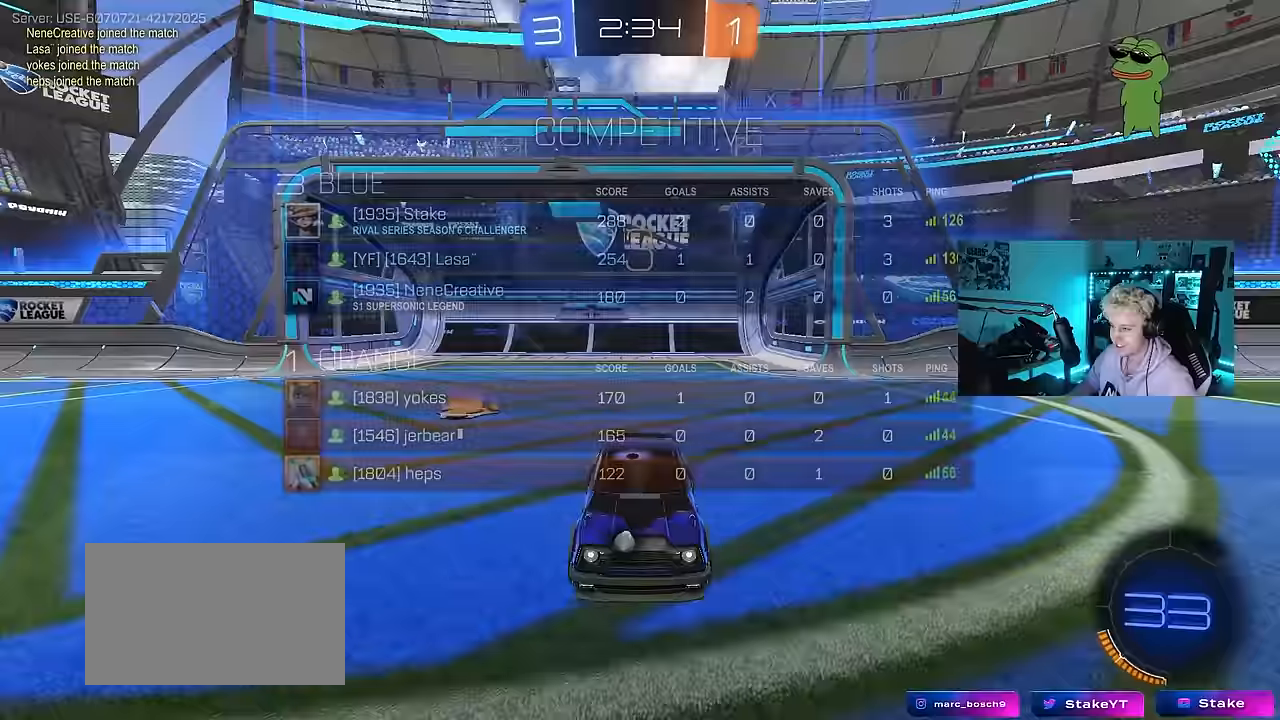
{"keys": ["tab"], "mouse": ["wheel"], "events": [[150, "mouse_wheel", "up"], [150, "tab", "down"], [384, "mouse_wheel", "down"]]}
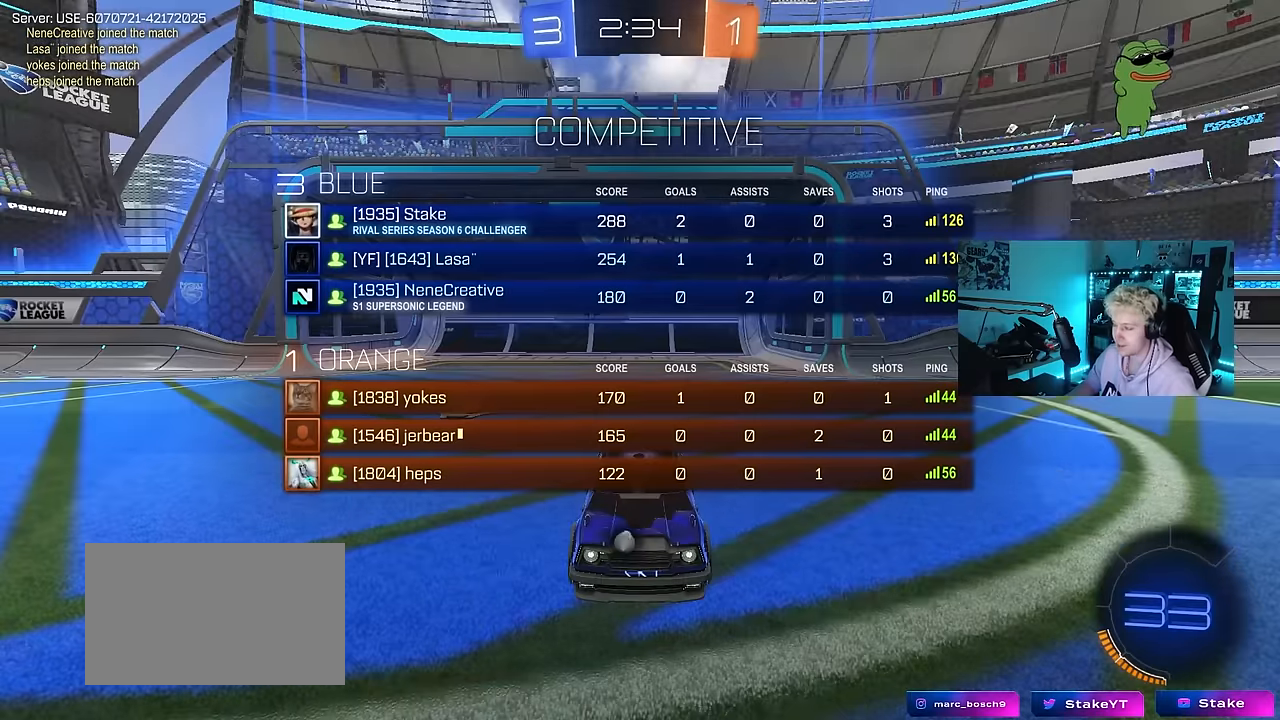
{"keys": ["tab", "w"], "mouse": [], "events": [[17, "mouse_wheel", "up"], [167, "mouse_wheel", "down"], [300, "w", "down"], [350, "mouse_wheel", "up"]]}
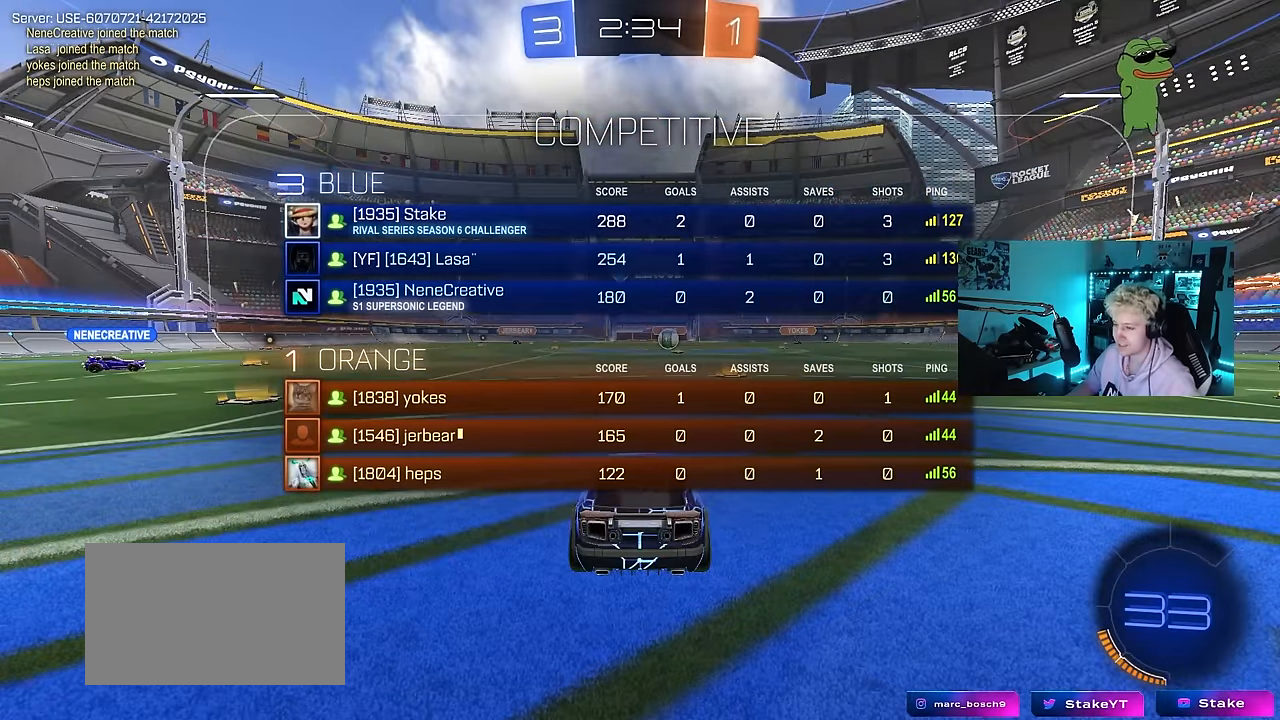
{"keys": ["tab", "w"], "mouse": [], "events": []}
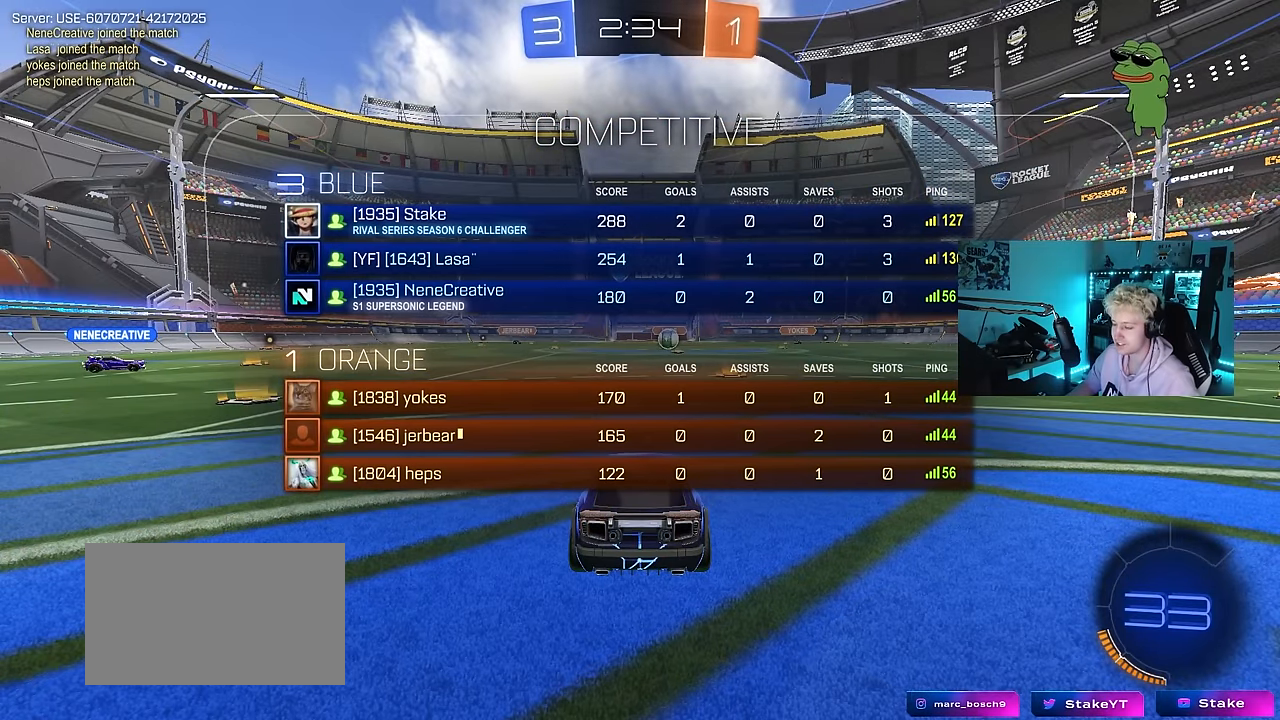
{"keys": ["tab", "w"], "mouse": ["left"], "events": [[434, "mouse_left", "down"]]}
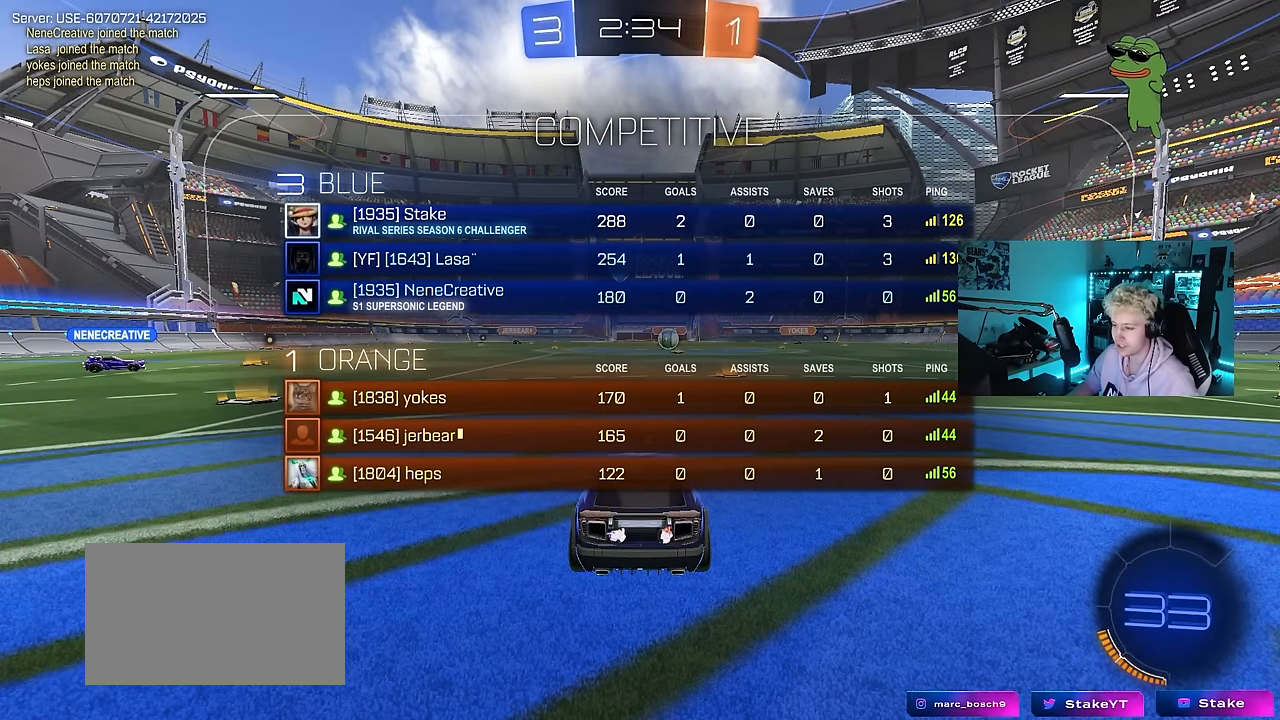
{"keys": ["space", "tab", "w"], "mouse": ["right"], "events": [[67, "d", "down"], [167, "d", "up"], [300, "mouse_right", "down"], [400, "mouse_right", "up"], [450, "mouse_right", "down"], [450, "space", "down"], [500, "mouse_left", "up"]]}
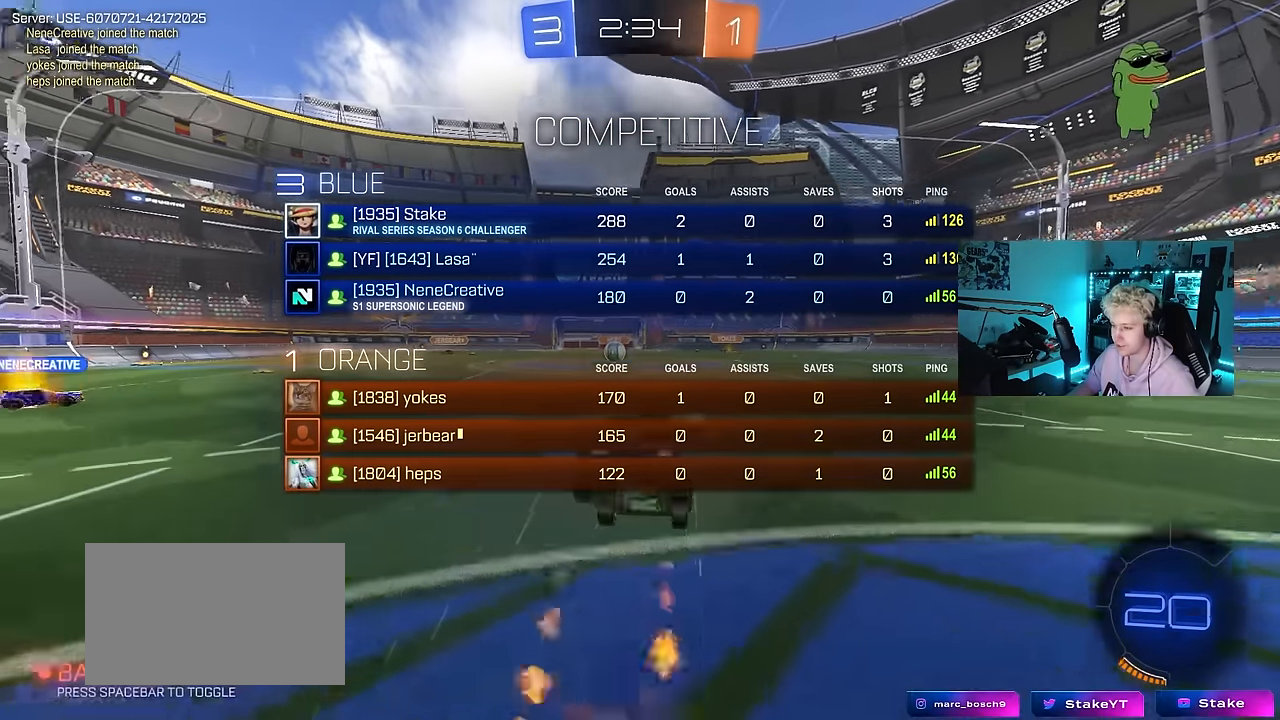
{"keys": [], "mouse": [], "events": [[34, "mouse_right", "up"], [84, "space", "up"], [267, "tab", "up"], [500, "w", "up"]]}
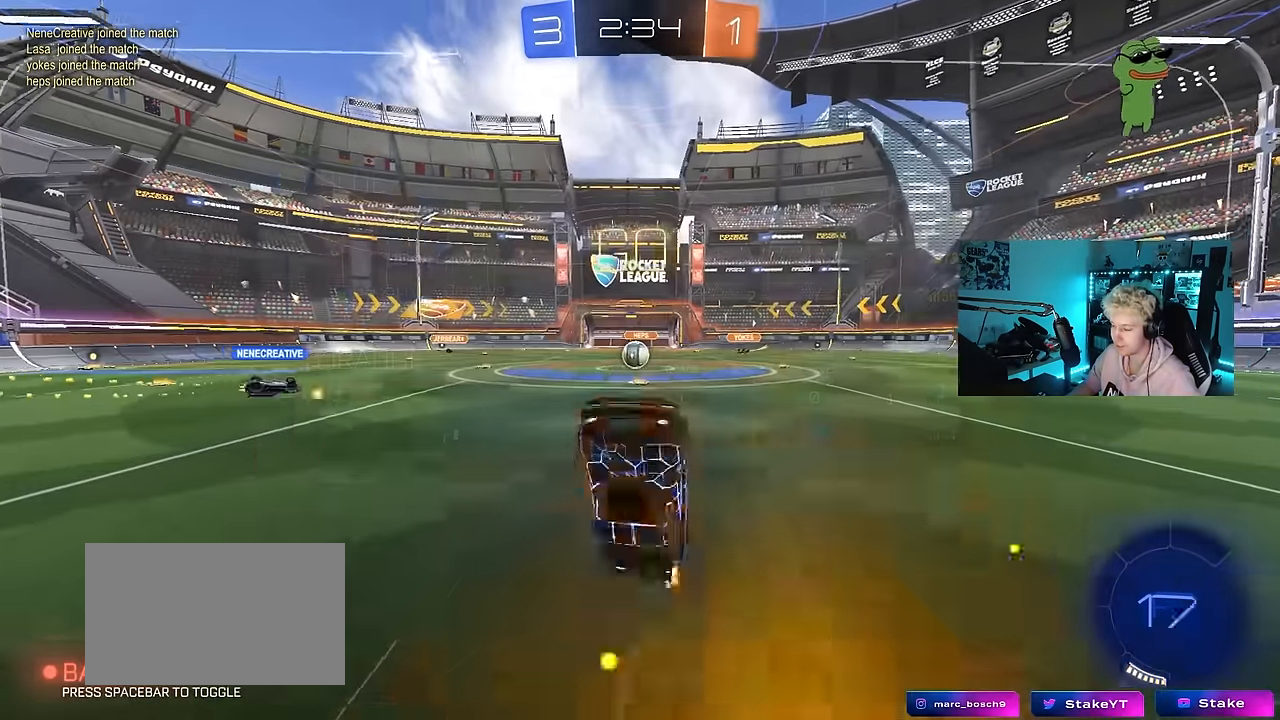
{"keys": ["a", "w"], "mouse": [], "events": [[484, "a", "down"], [484, "w", "down"]]}
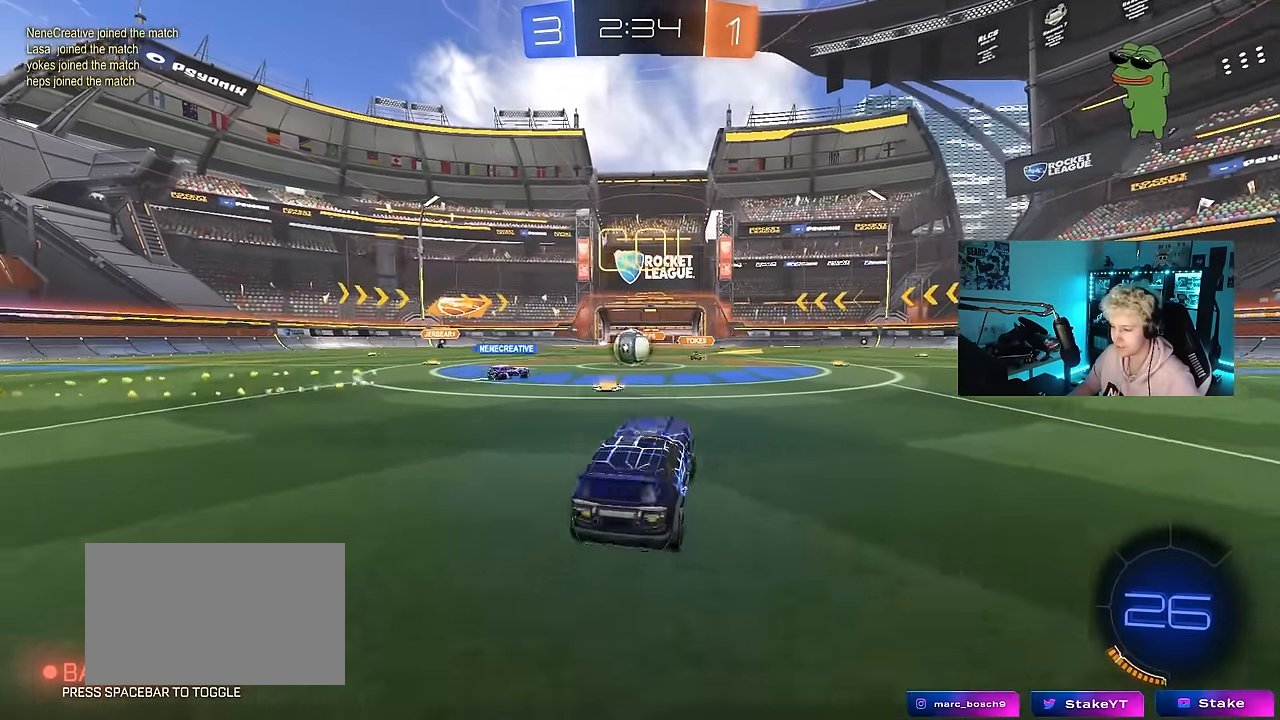
{"keys": ["a", "w"], "mouse": [], "events": [[167, "a", "up"], [400, "a", "down"]]}
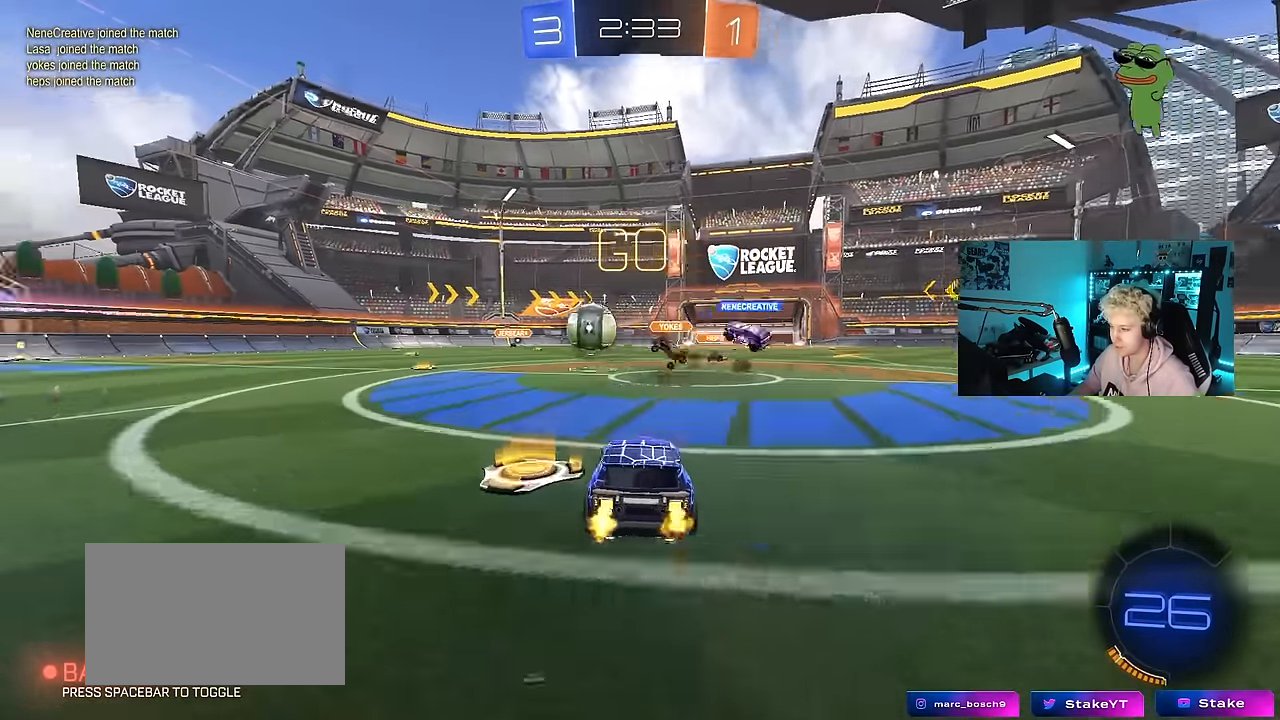
{"keys": ["a", "shift", "w"], "mouse": ["left"], "events": [[34, "shift", "down"], [84, "mouse_left", "down"], [84, "shift", "up"], [417, "a", "up"], [417, "mouse_right", "down"], [467, "a", "down"], [467, "shift", "down"], [500, "mouse_right", "up"]]}
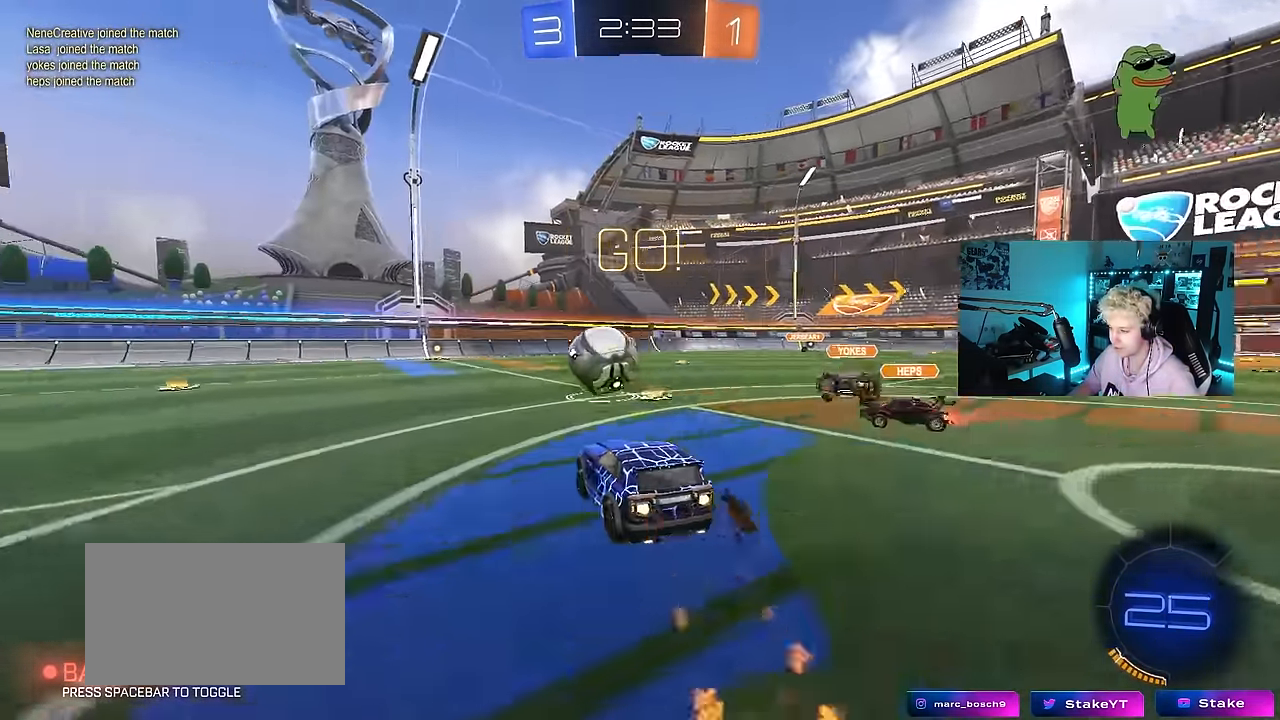
{"keys": ["a", "shift"], "mouse": ["left"], "events": [[50, "mouse_right", "down"], [100, "s", "down"], [100, "w", "up"], [200, "mouse_left", "up"], [234, "mouse_right", "up"], [384, "mouse_left", "down"], [467, "s", "up"]]}
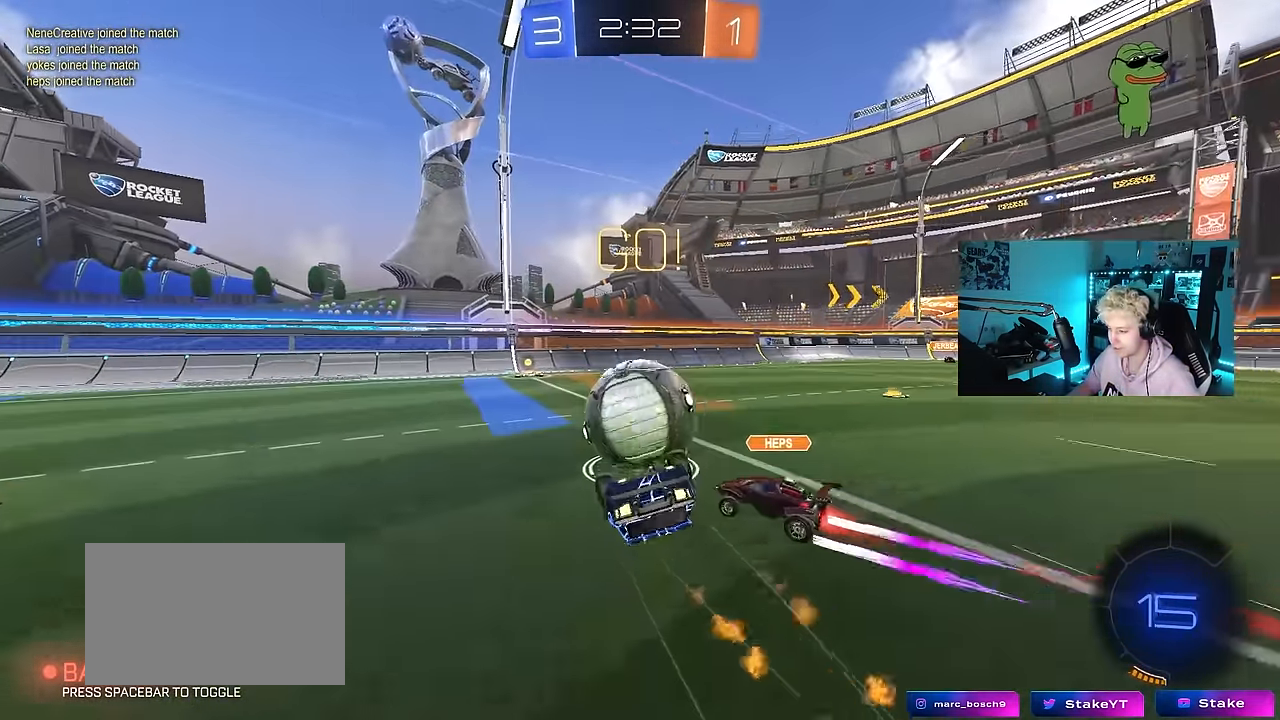
{"keys": ["a", "shift"], "mouse": [], "events": [[167, "s", "down"], [217, "mouse_left", "up"], [484, "s", "up"]]}
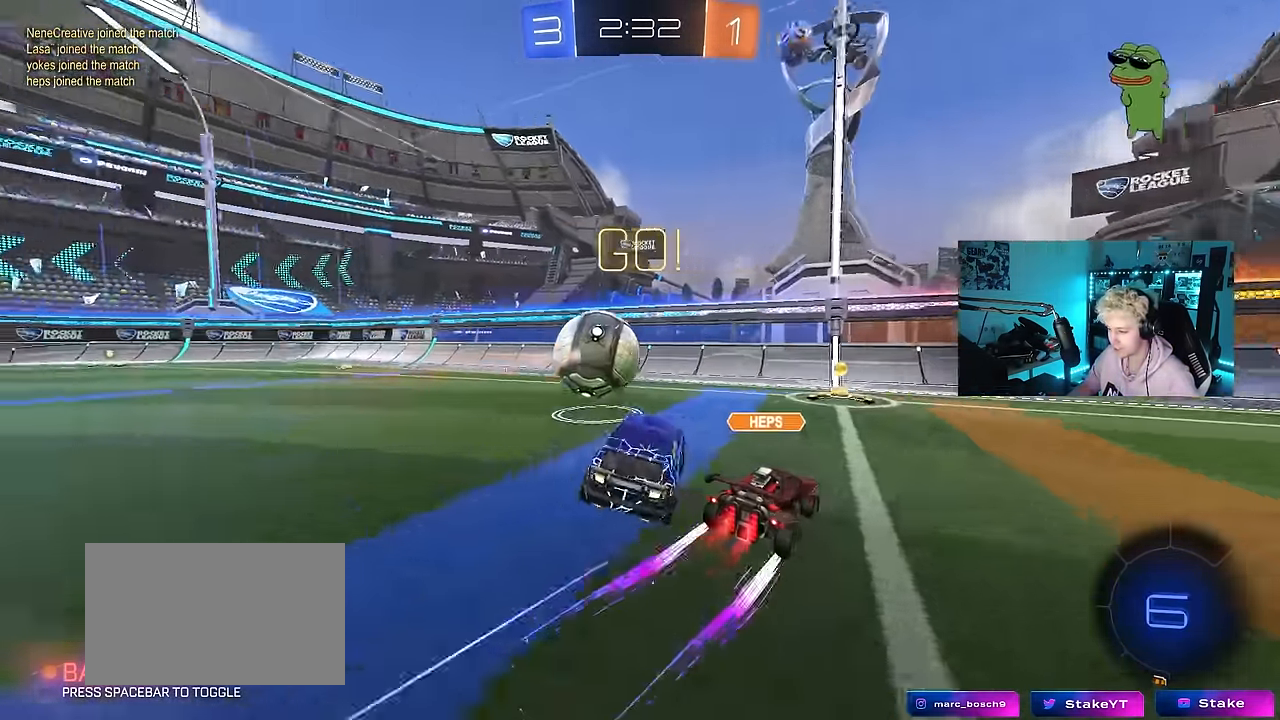
{"keys": ["a", "shift", "w"], "mouse": [], "events": [[84, "a", "up"], [84, "shift", "up"], [134, "d", "down"], [217, "d", "up"], [267, "a", "down"], [267, "w", "down"], [500, "shift", "down"]]}
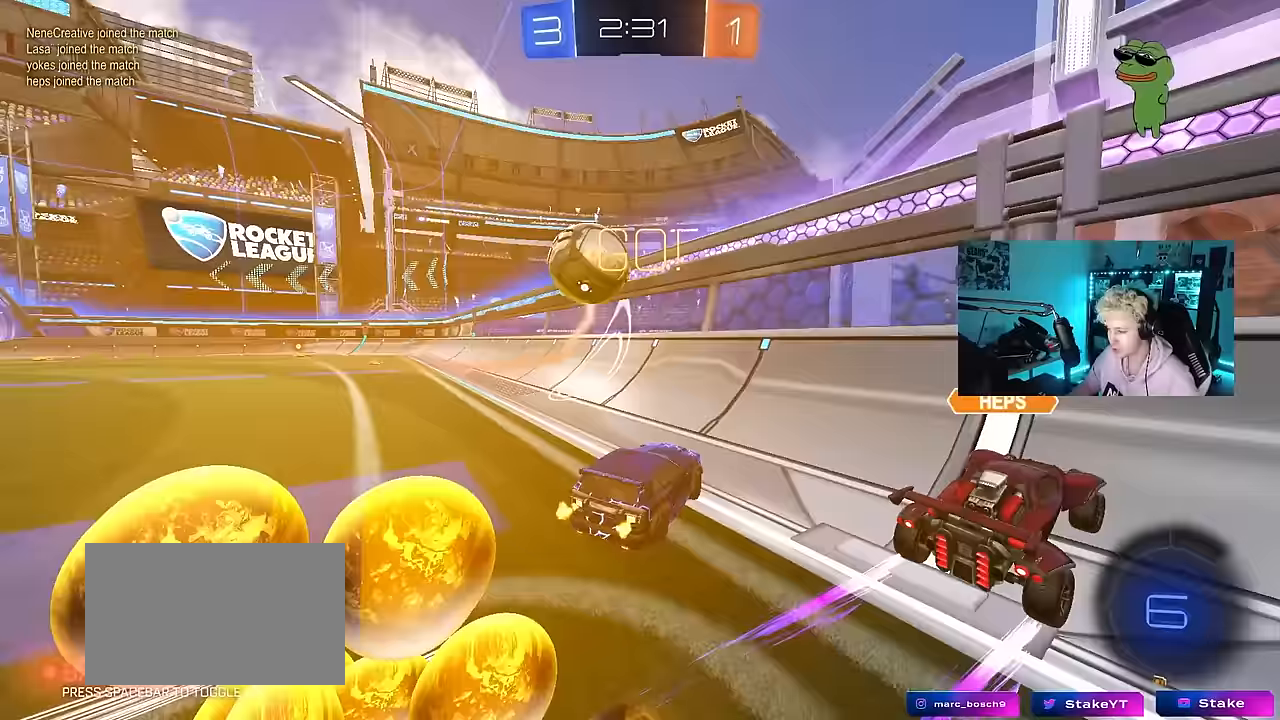
{"keys": ["a", "space", "w"], "mouse": ["left"], "events": [[50, "shift", "up"], [484, "mouse_left", "down"], [484, "space", "down"]]}
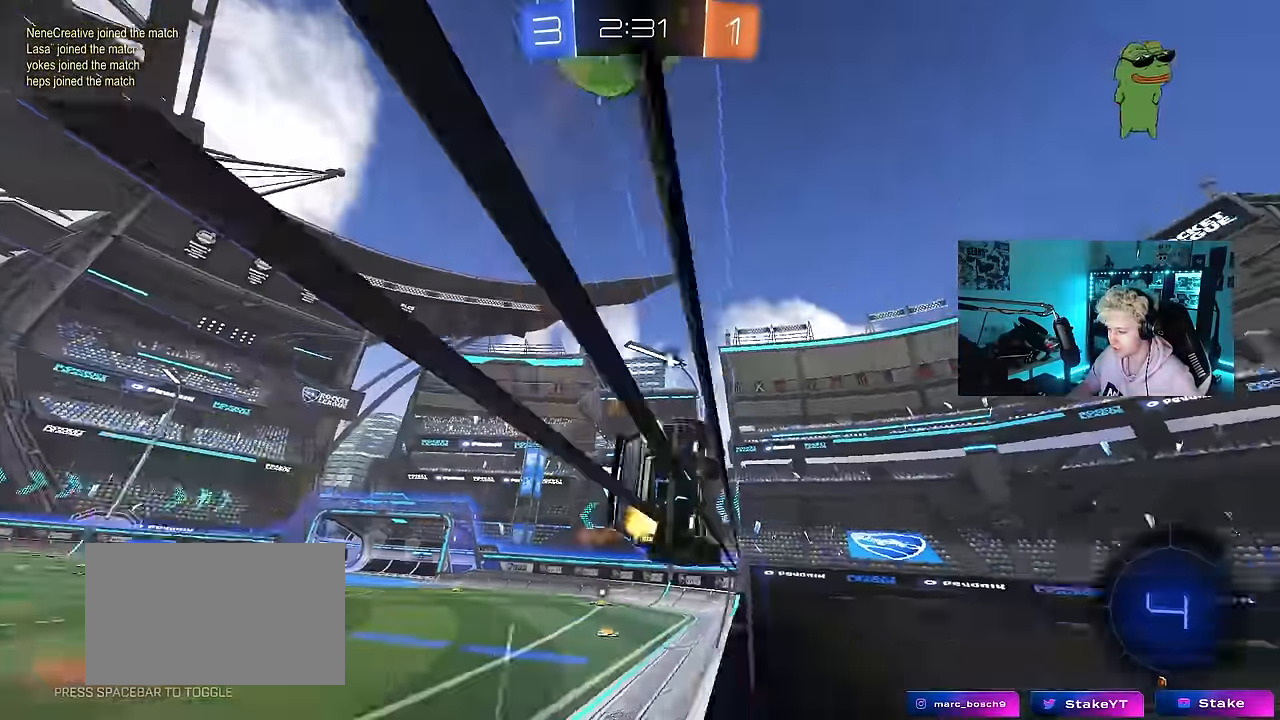
{"keys": ["d"], "mouse": [], "events": [[17, "a", "up"], [17, "mouse_right", "down"], [117, "space", "up"], [117, "w", "up"], [167, "d", "down"], [167, "s", "down"], [200, "shift", "down"], [250, "mouse_left", "up"], [250, "mouse_right", "up"], [300, "a", "down"], [400, "a", "up"], [400, "shift", "up"], [433, "s", "up"]]}
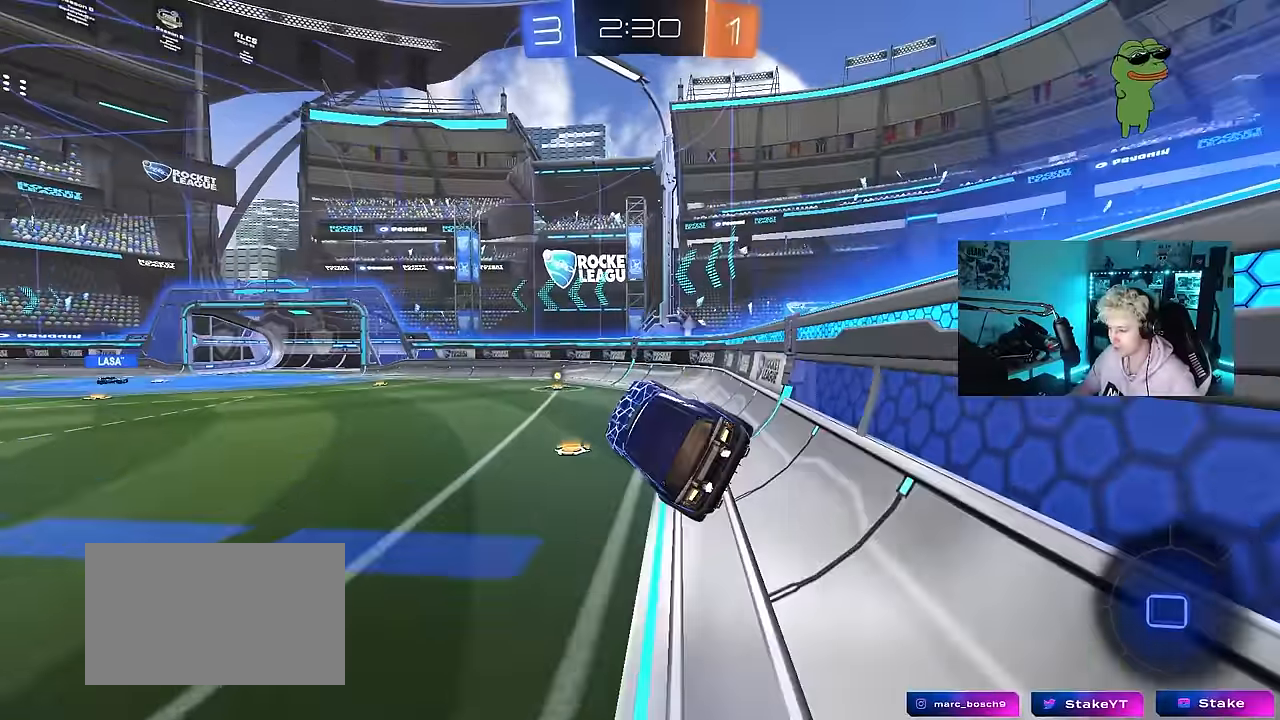
{"keys": ["w"], "mouse": ["left", "right"], "events": [[33, "d", "up"], [183, "w", "down"], [417, "mouse_left", "down"], [417, "mouse_right", "down"]]}
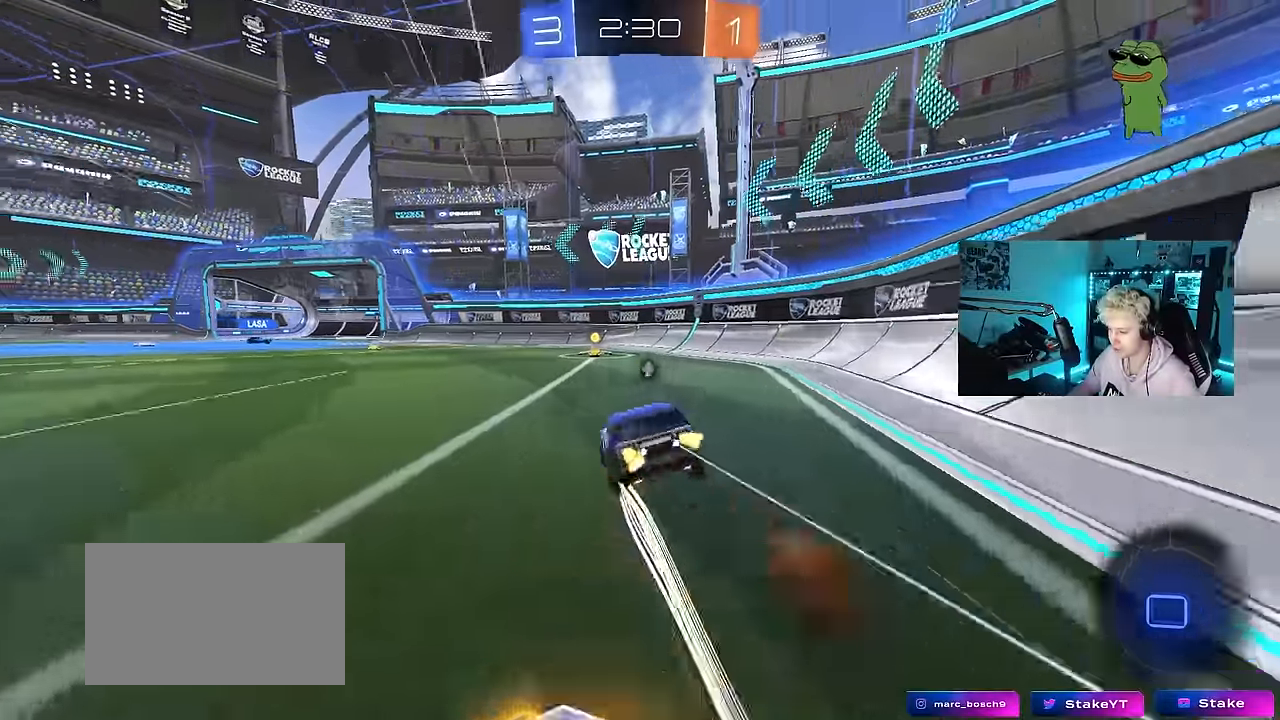
{"keys": ["space", "w"], "mouse": [], "events": [[50, "mouse_left", "up"], [50, "mouse_right", "up"], [233, "a", "down"], [333, "space", "down"], [383, "mouse_left", "down"], [433, "a", "up"], [467, "mouse_left", "up"]]}
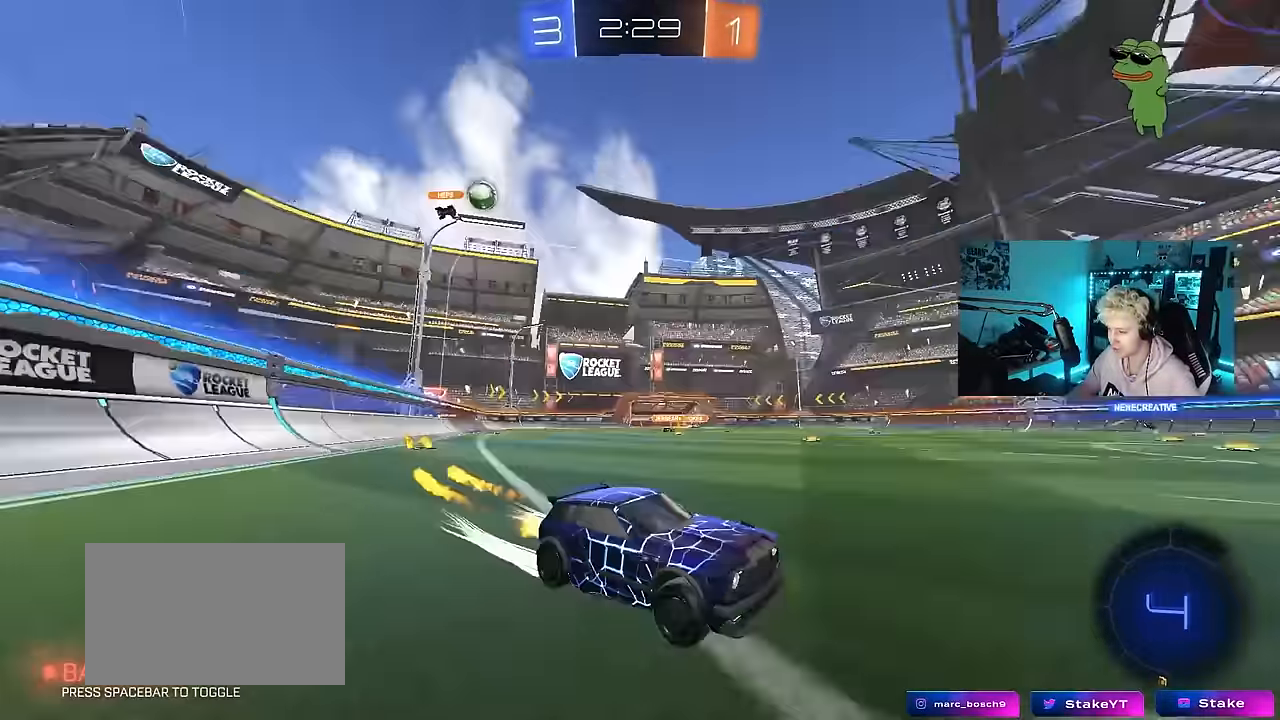
{"keys": [], "mouse": [], "events": [[17, "space", "up"], [200, "a", "down"], [400, "a", "up"], [400, "w", "up"]]}
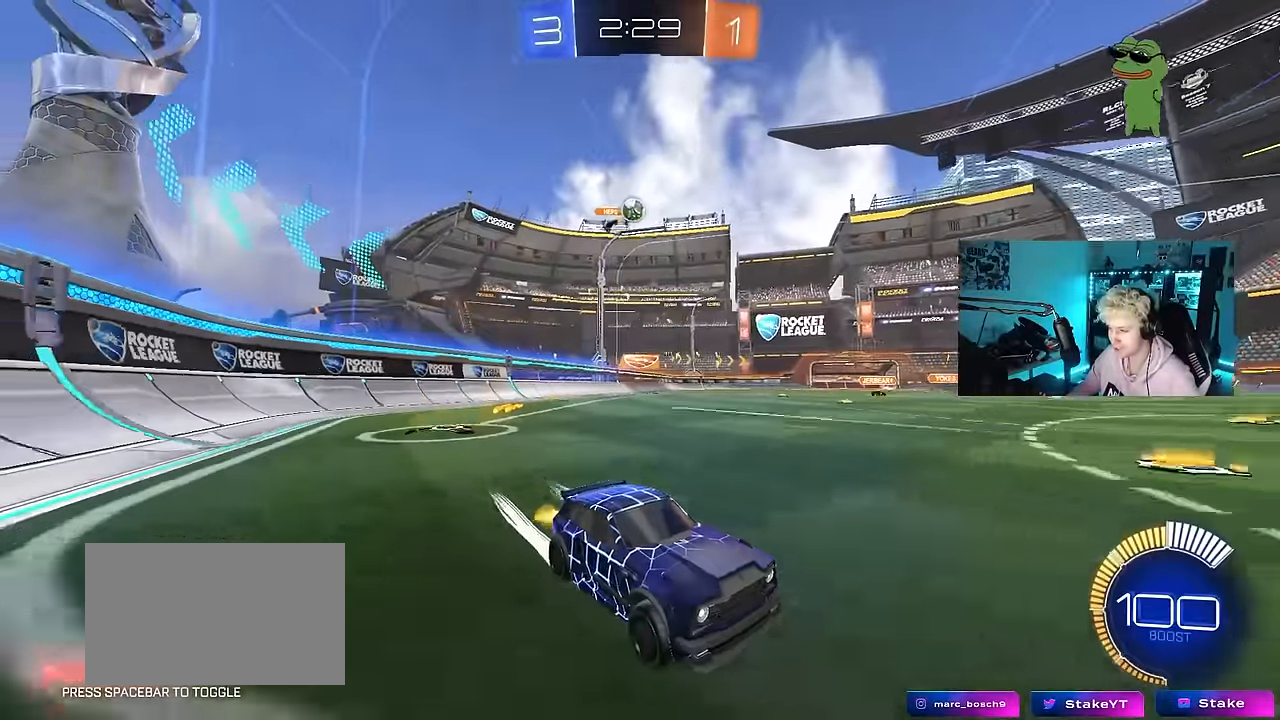
{"keys": ["w"], "mouse": [], "events": [[33, "s", "down"], [233, "a", "down"], [267, "s", "up"], [367, "a", "up"], [467, "w", "down"]]}
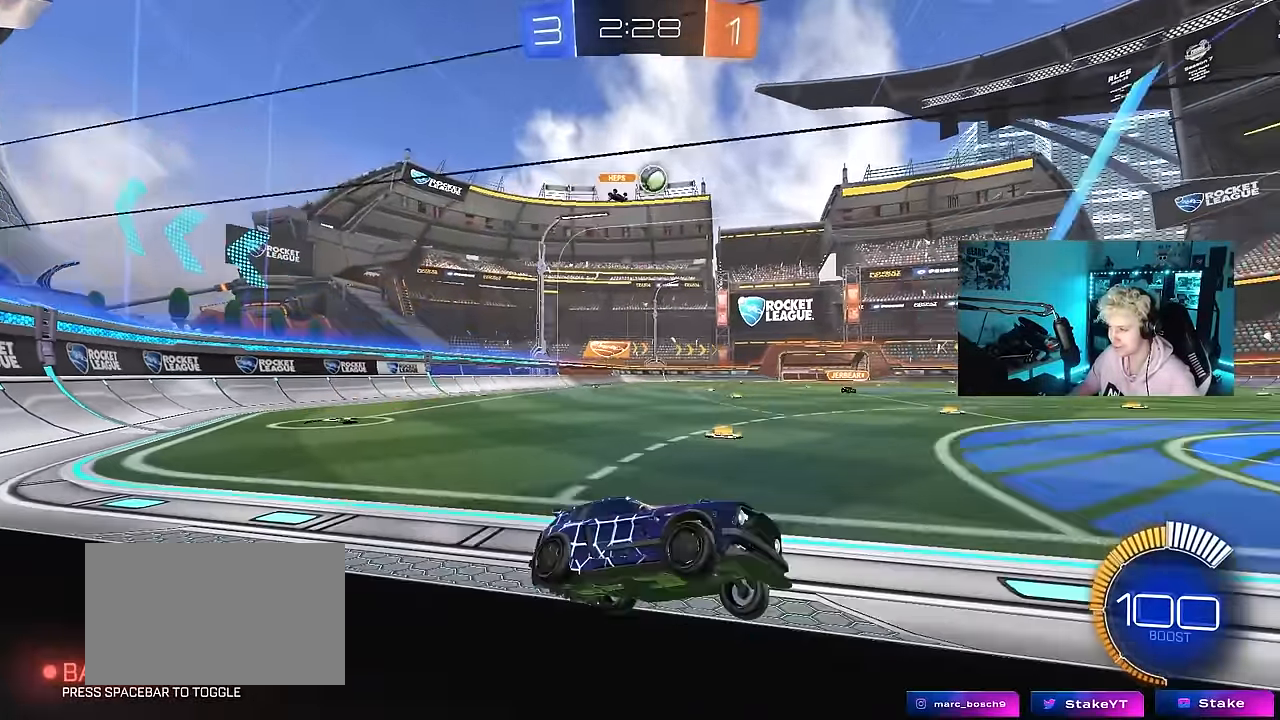
{"keys": ["w"], "mouse": [], "events": [[100, "d", "down"], [333, "d", "up"]]}
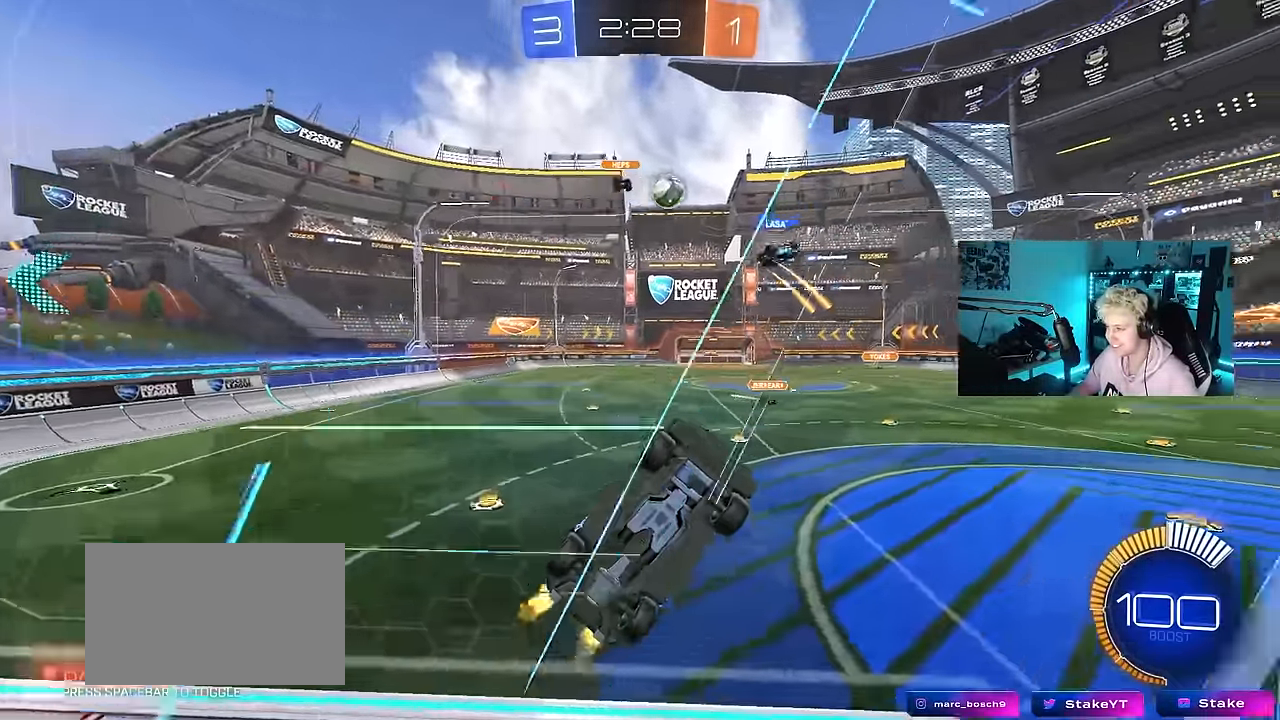
{"keys": ["w"], "mouse": [], "events": [[67, "d", "down"], [167, "a", "down"], [167, "d", "up"], [200, "shift", "down"], [300, "shift", "up"], [483, "a", "up"]]}
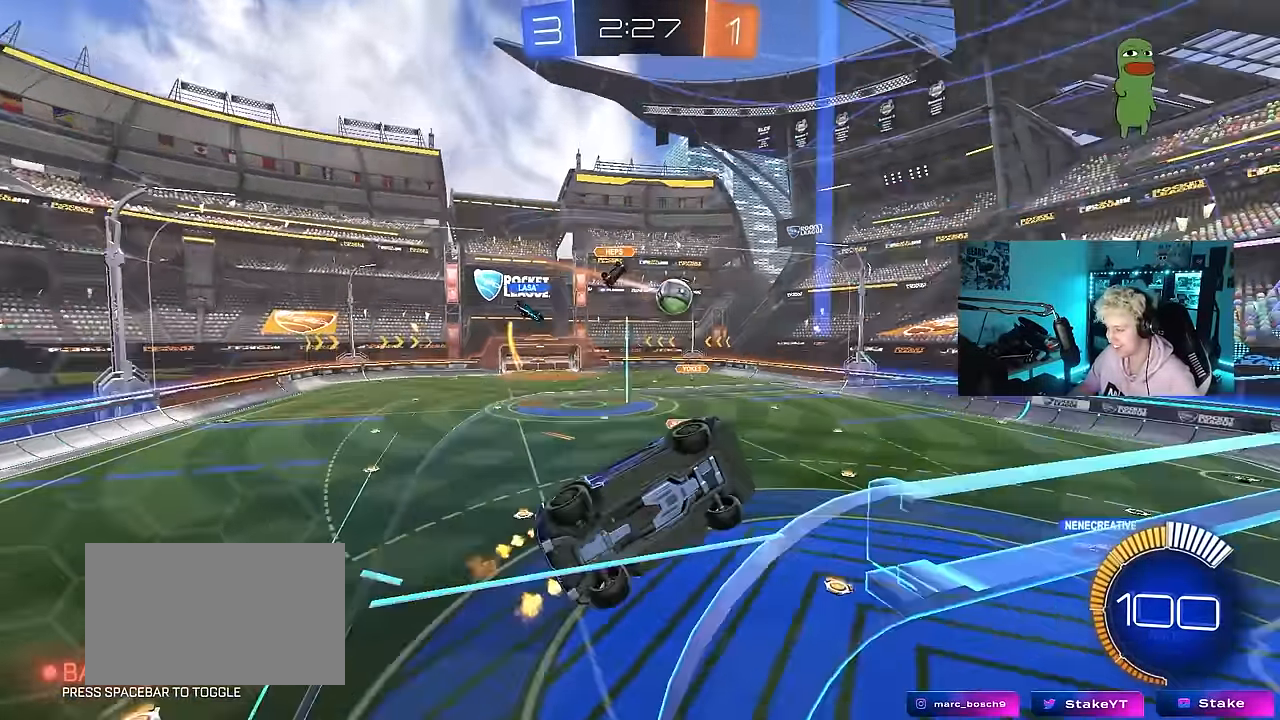
{"keys": ["d", "w"], "mouse": [], "events": [[133, "a", "down"], [317, "a", "up"], [417, "d", "down"]]}